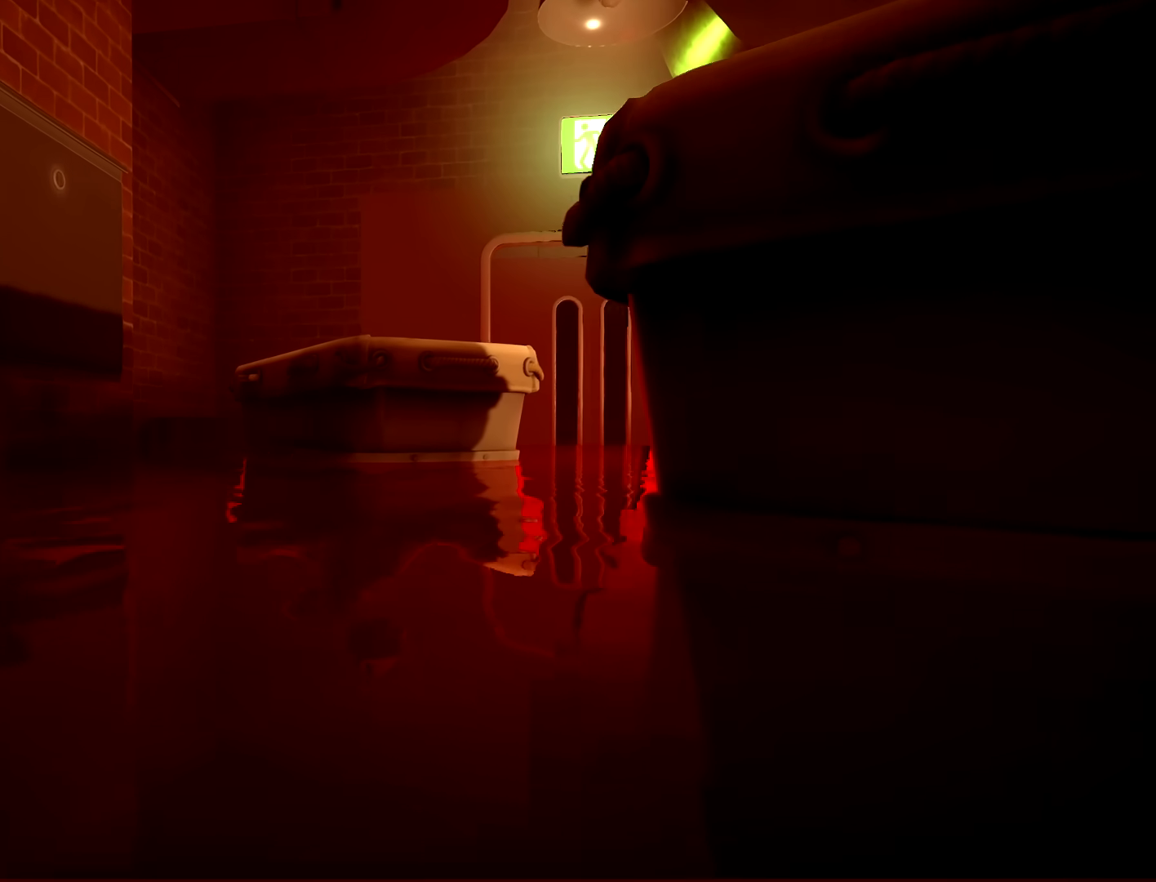
Gameplay with a controller (Xbox layout); each line is a JSON object with the inputs held at the frame after it (dt_ms = milliseconds from this image to that frame). "button_events" lists button changes between this image and that frame as [ms after this image, input, new state], when the widget could be followed in between (sticks are given only as held states). Not read: L3 R3 SELECT START.
{"dt_ms": 500, "buttons": [], "left_stick": "up-right", "right_stick": "center", "button_events": []}
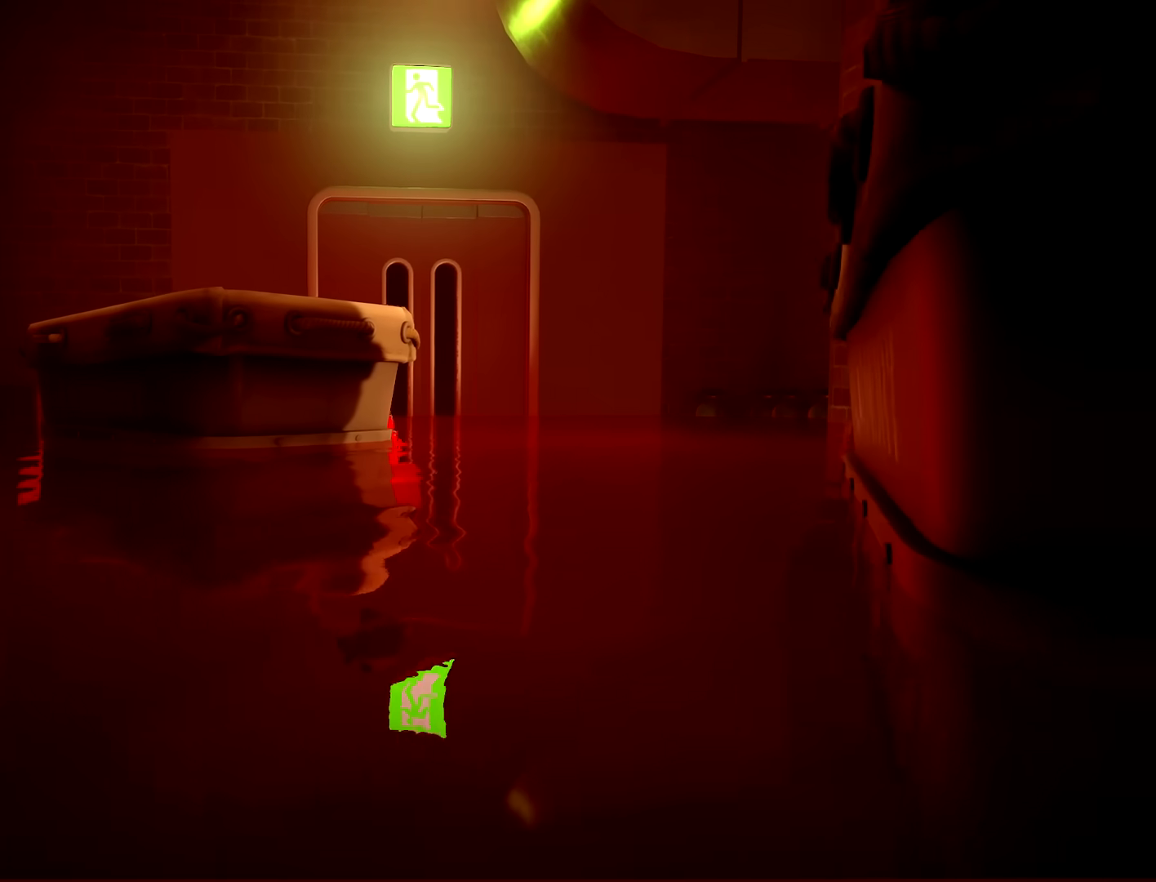
{"dt_ms": 500, "buttons": [], "left_stick": "up-right", "right_stick": "center", "button_events": []}
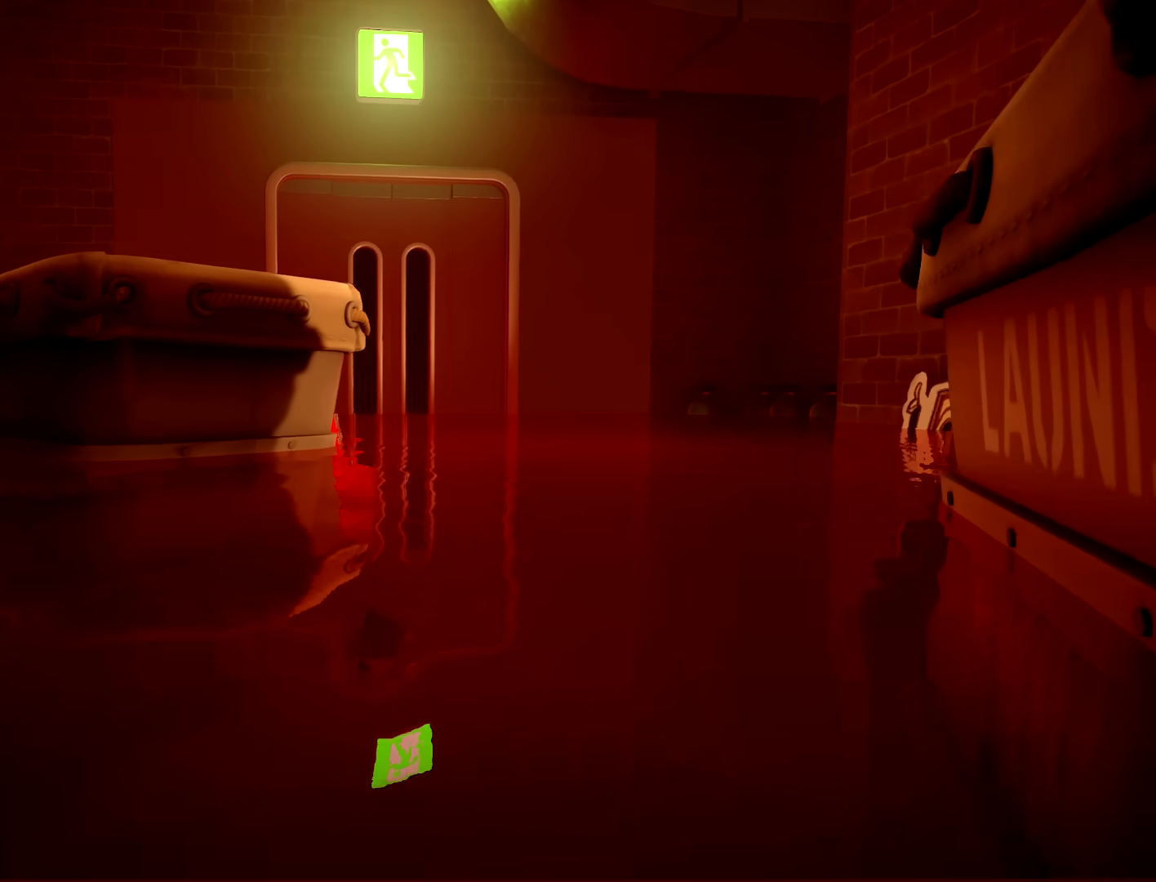
{"dt_ms": 500, "buttons": [], "left_stick": "up", "right_stick": "center", "button_events": []}
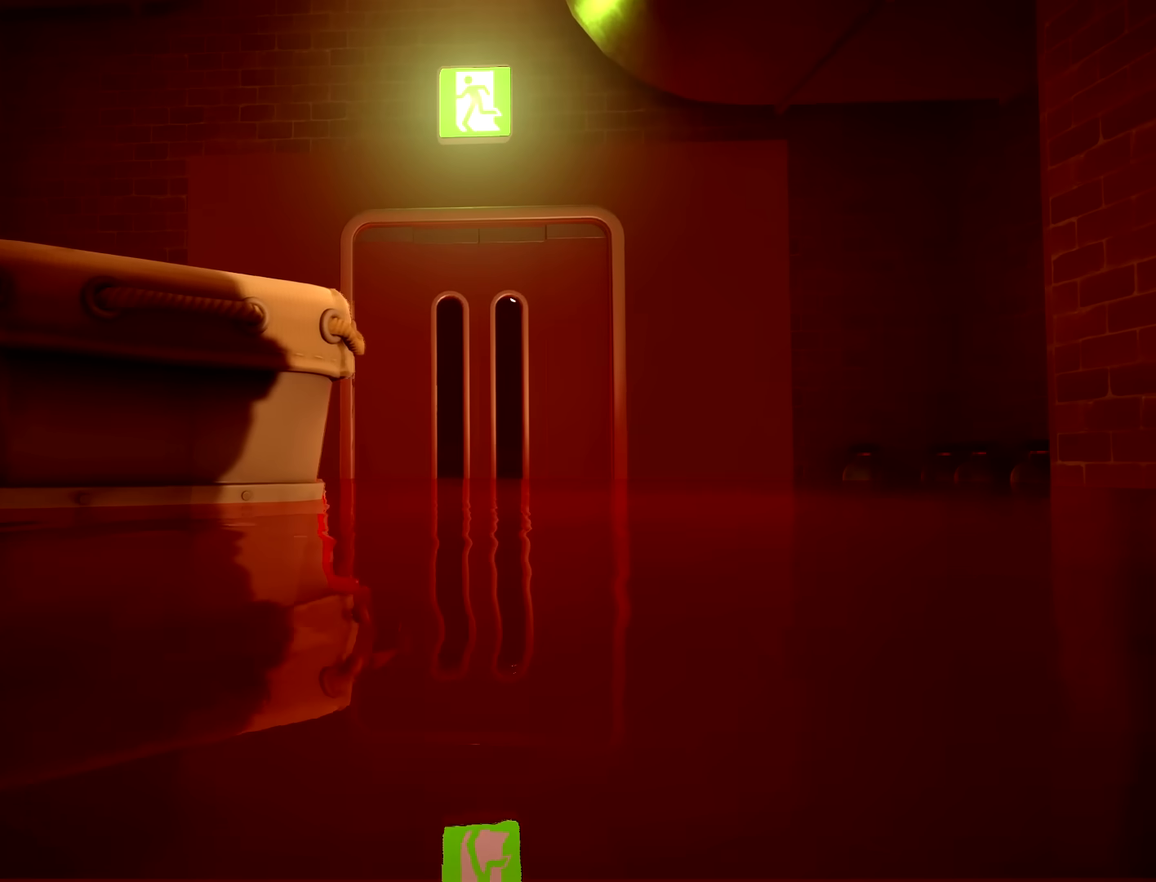
{"dt_ms": 500, "buttons": [], "left_stick": "up-left", "right_stick": "center", "button_events": []}
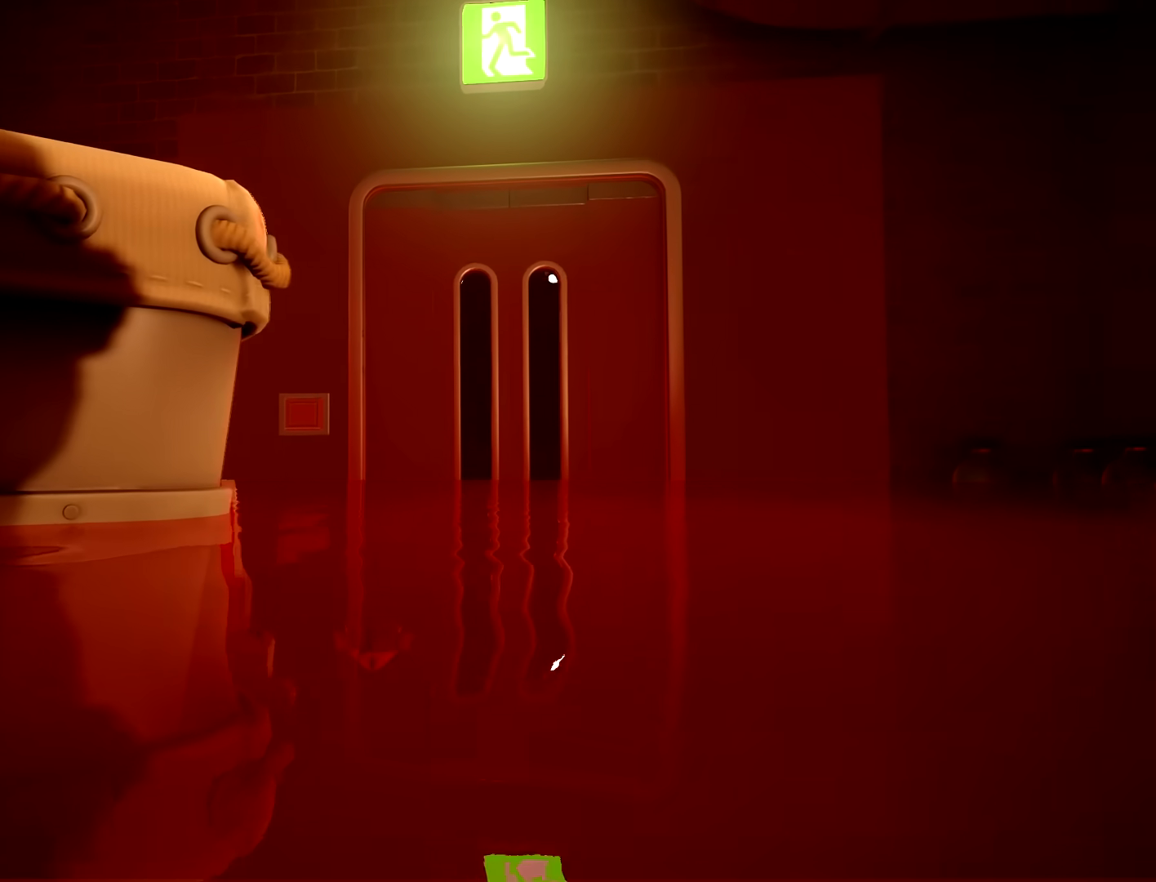
{"dt_ms": 500, "buttons": [], "left_stick": "up-left", "right_stick": "center", "button_events": []}
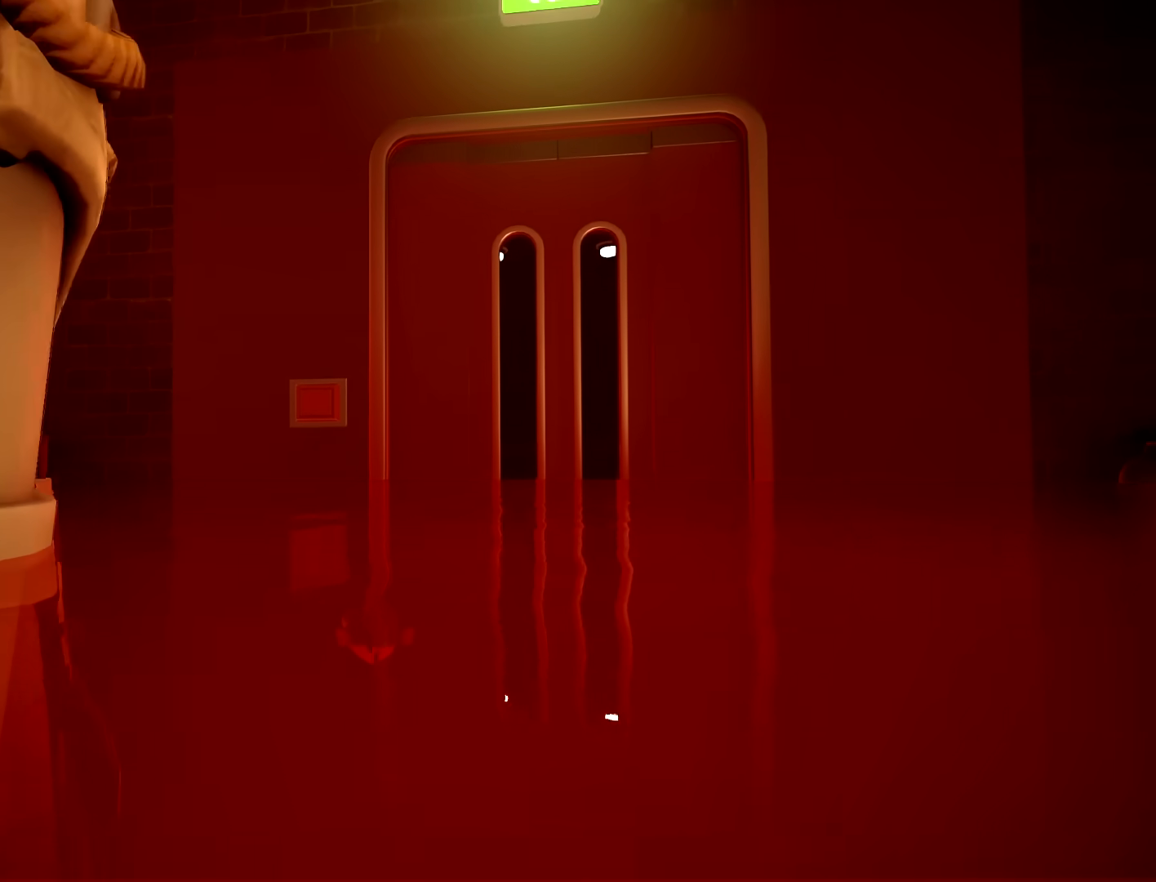
{"dt_ms": 500, "buttons": ["L2"], "left_stick": "up-left", "right_stick": "center", "button_events": [[383, "L2", "down"]]}
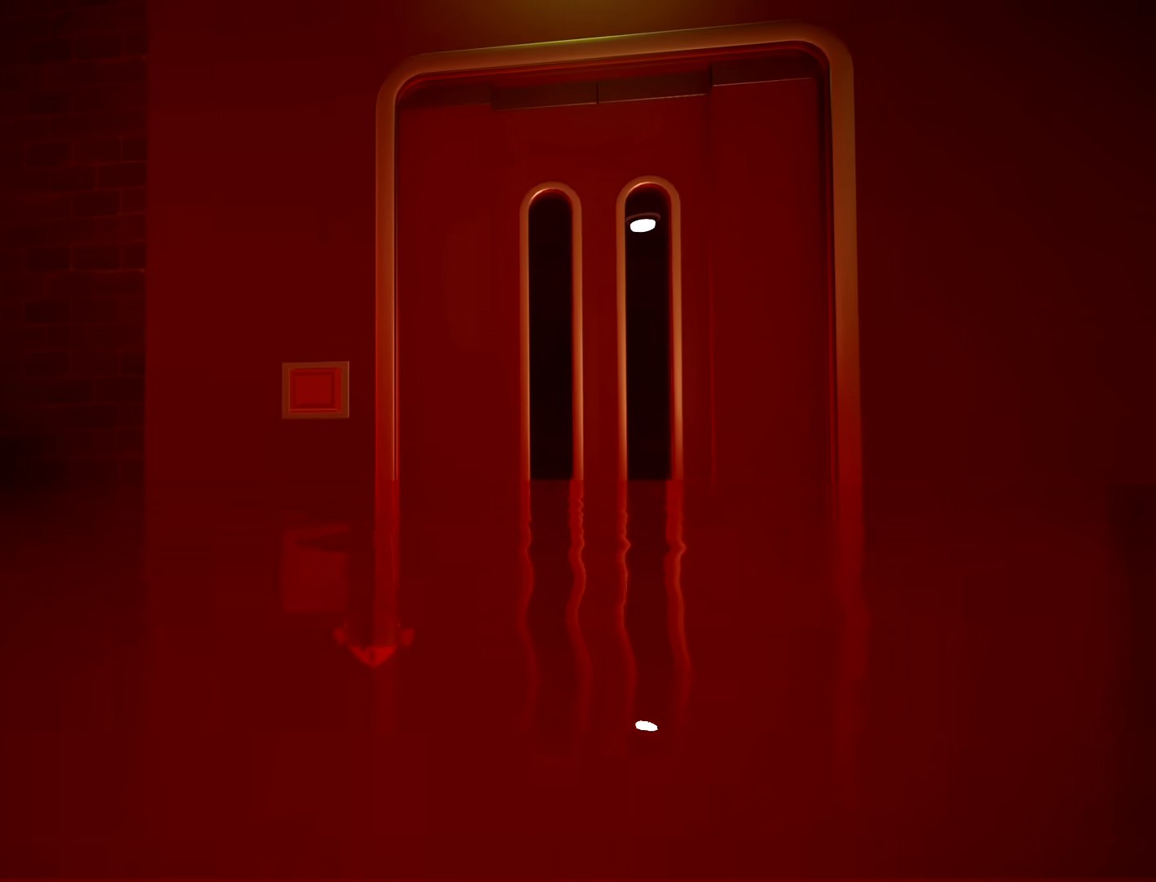
{"dt_ms": 500, "buttons": ["L2"], "left_stick": "up-left", "right_stick": "center", "button_events": []}
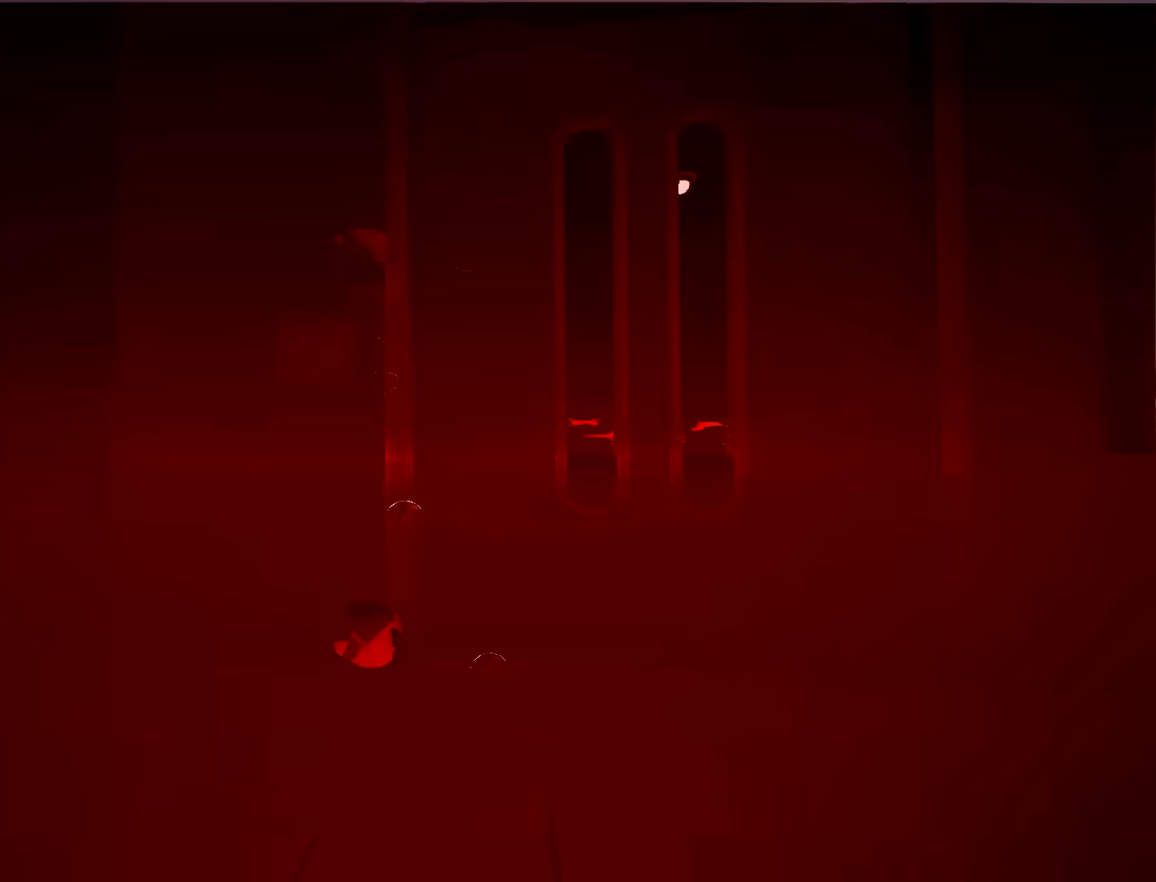
{"dt_ms": 500, "buttons": ["L2"], "left_stick": "up", "right_stick": "center", "button_events": []}
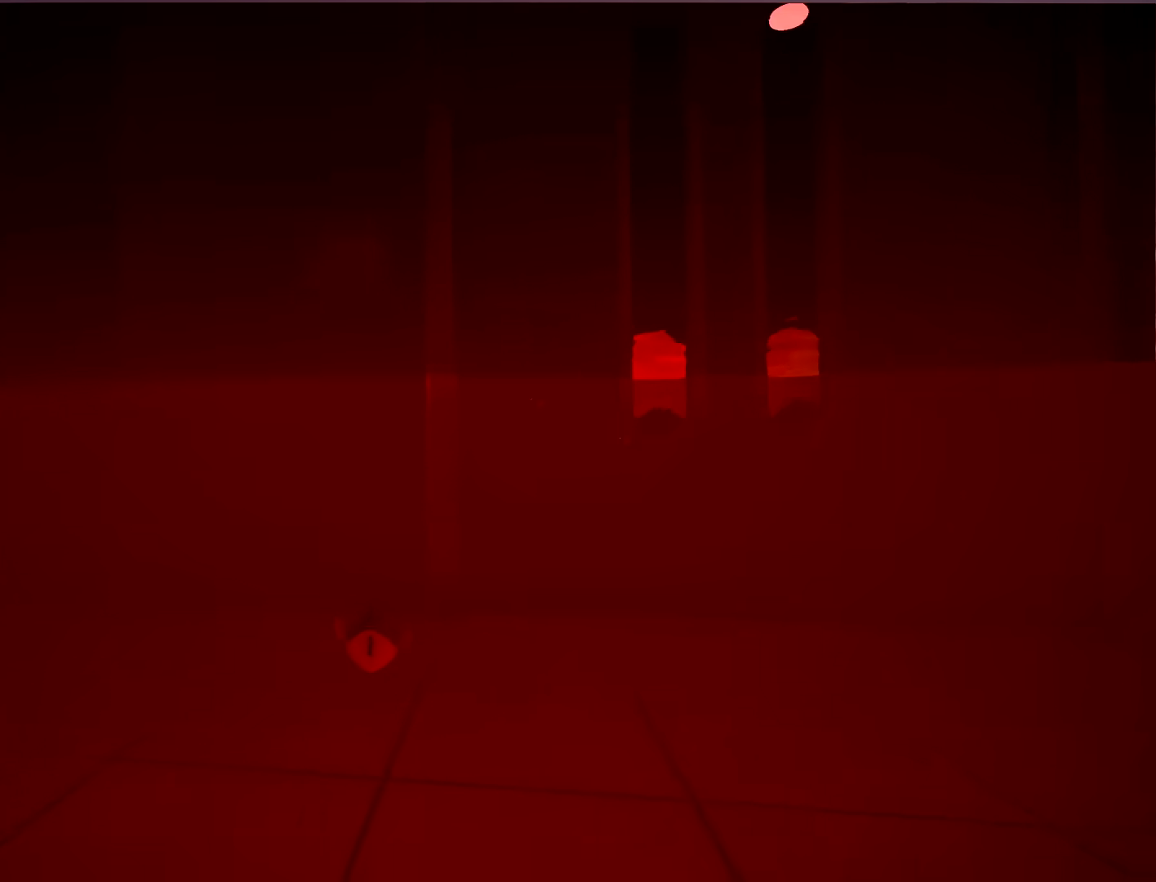
{"dt_ms": 500, "buttons": [], "left_stick": "up", "right_stick": "center", "button_events": [[250, "L2", "up"]]}
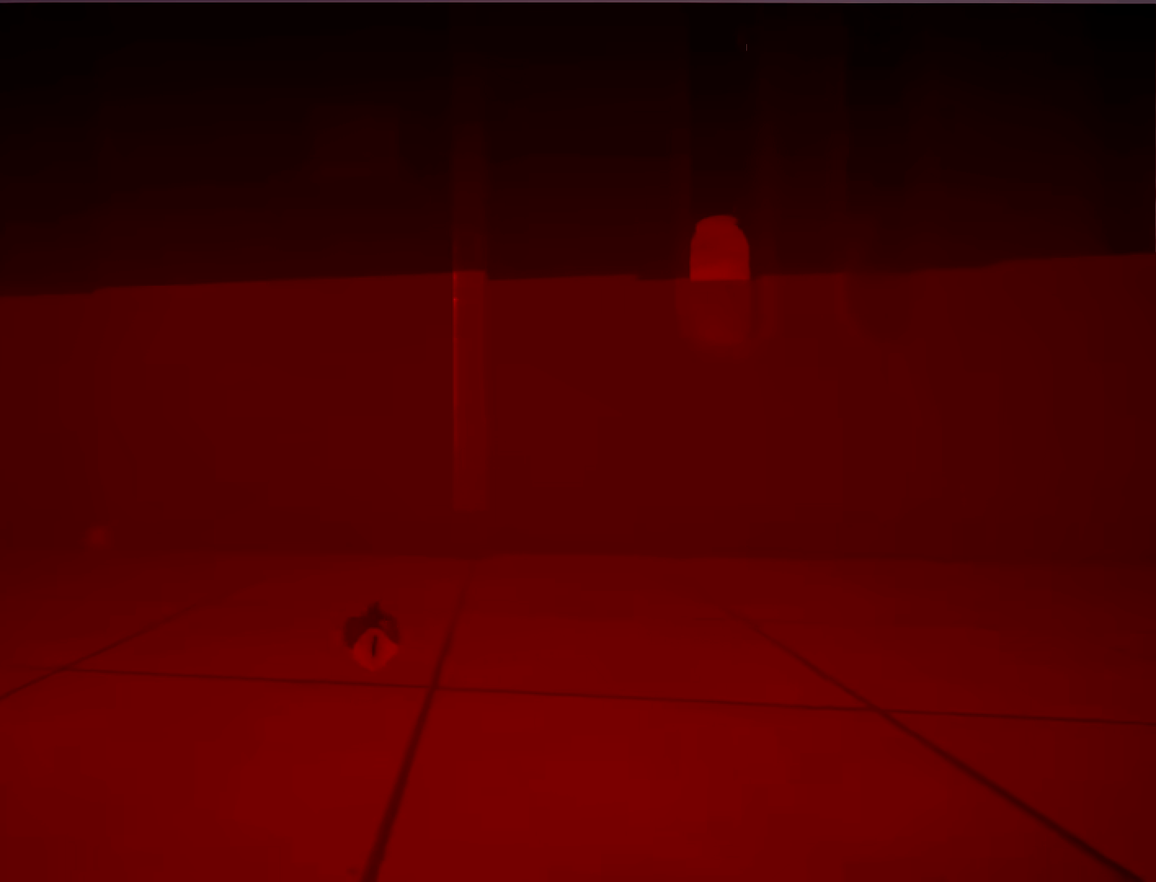
{"dt_ms": 500, "buttons": [], "left_stick": "up", "right_stick": "center", "button_events": []}
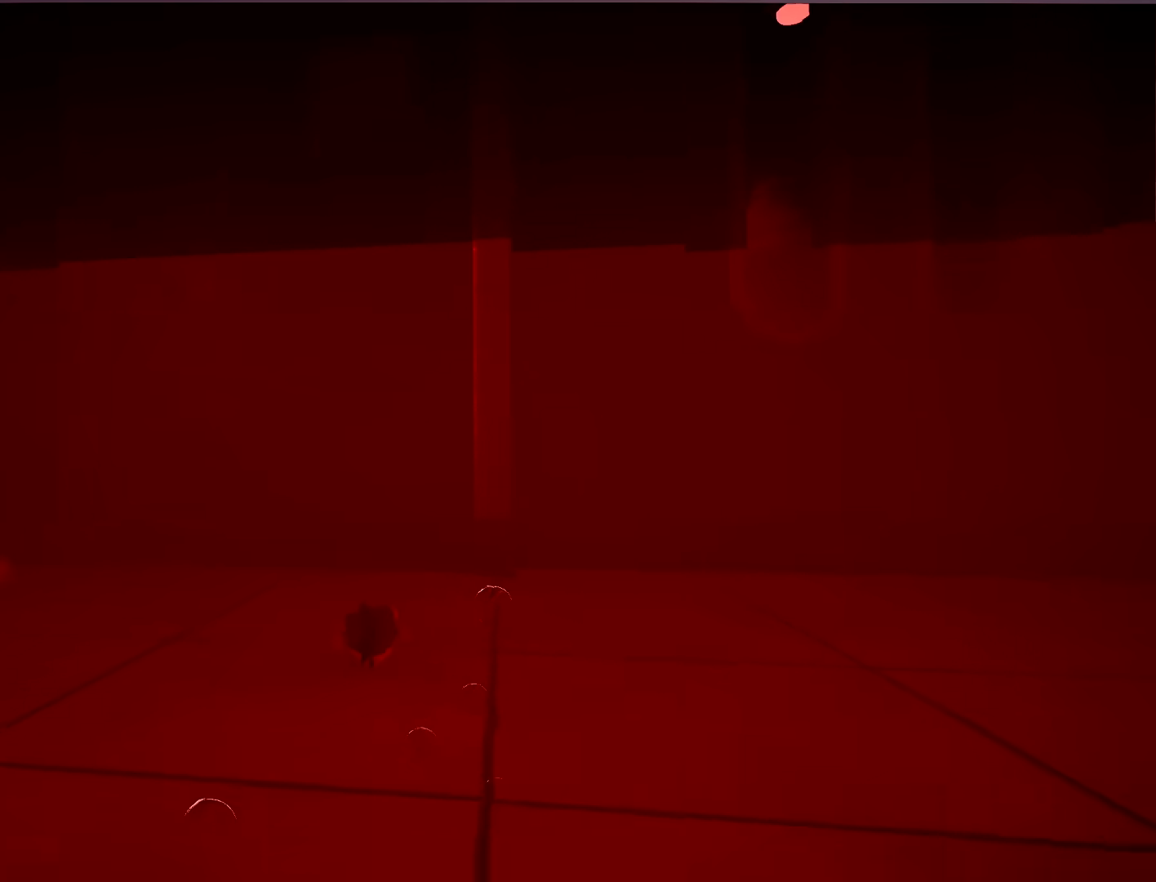
{"dt_ms": 500, "buttons": ["R2"], "left_stick": "center", "right_stick": "center", "button_events": [[150, "R2", "down"]]}
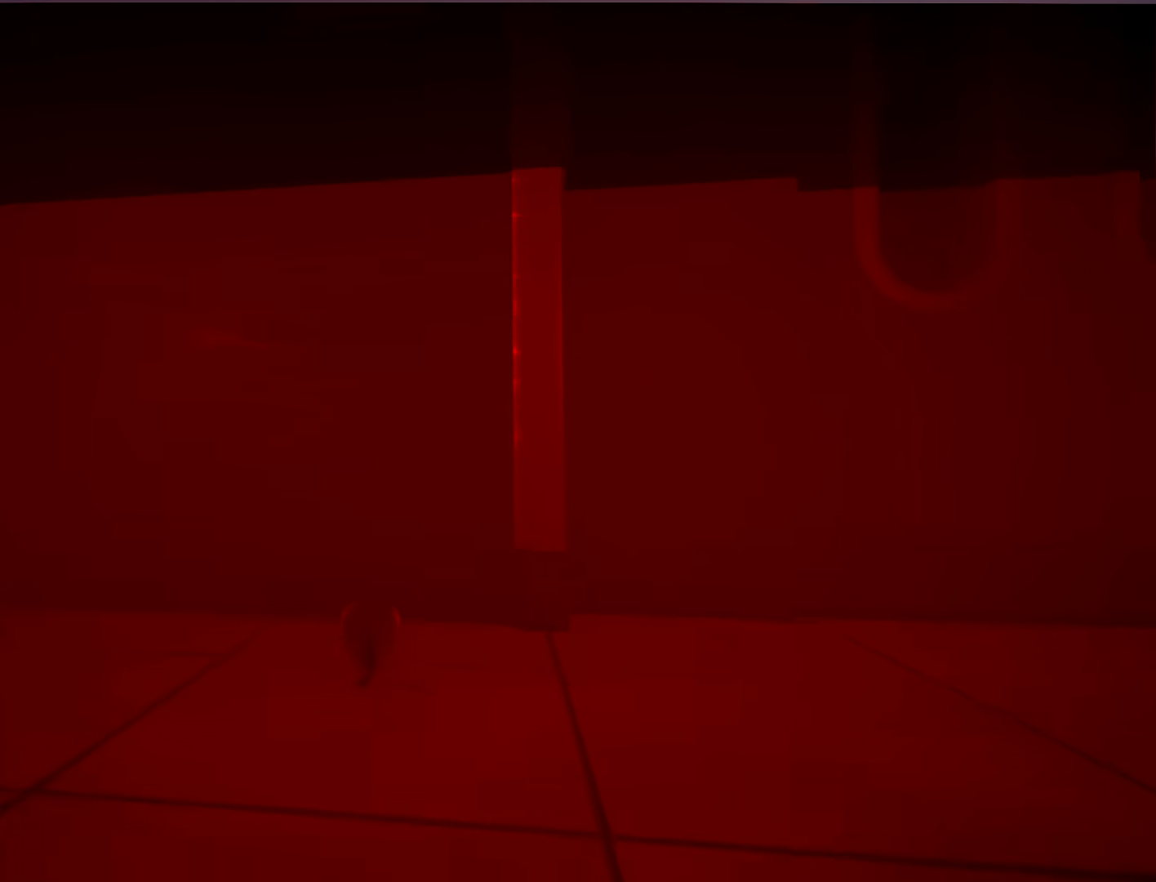
{"dt_ms": 500, "buttons": ["R2"], "left_stick": "center", "right_stick": "center", "button_events": []}
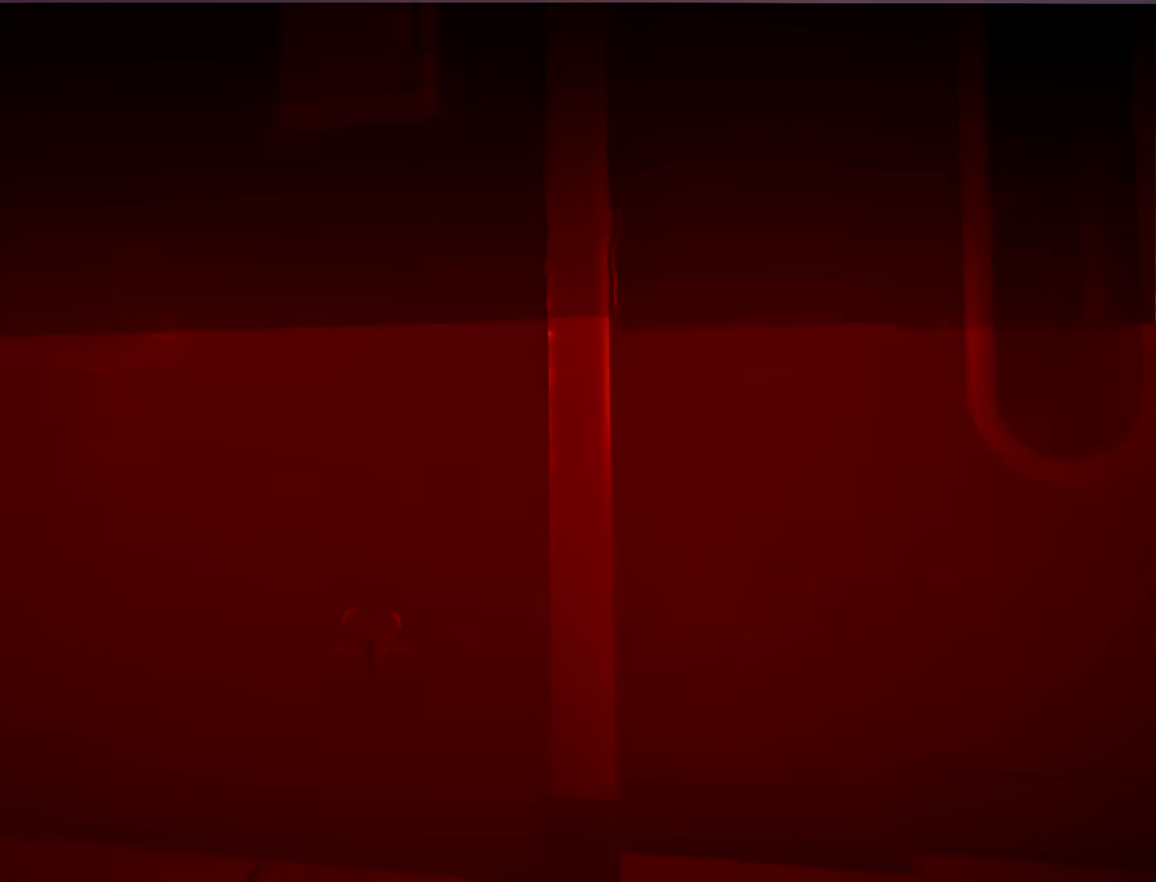
{"dt_ms": 1000, "buttons": [], "left_stick": "down-left", "right_stick": "center", "button_events": [[1000, "R2", "up"]]}
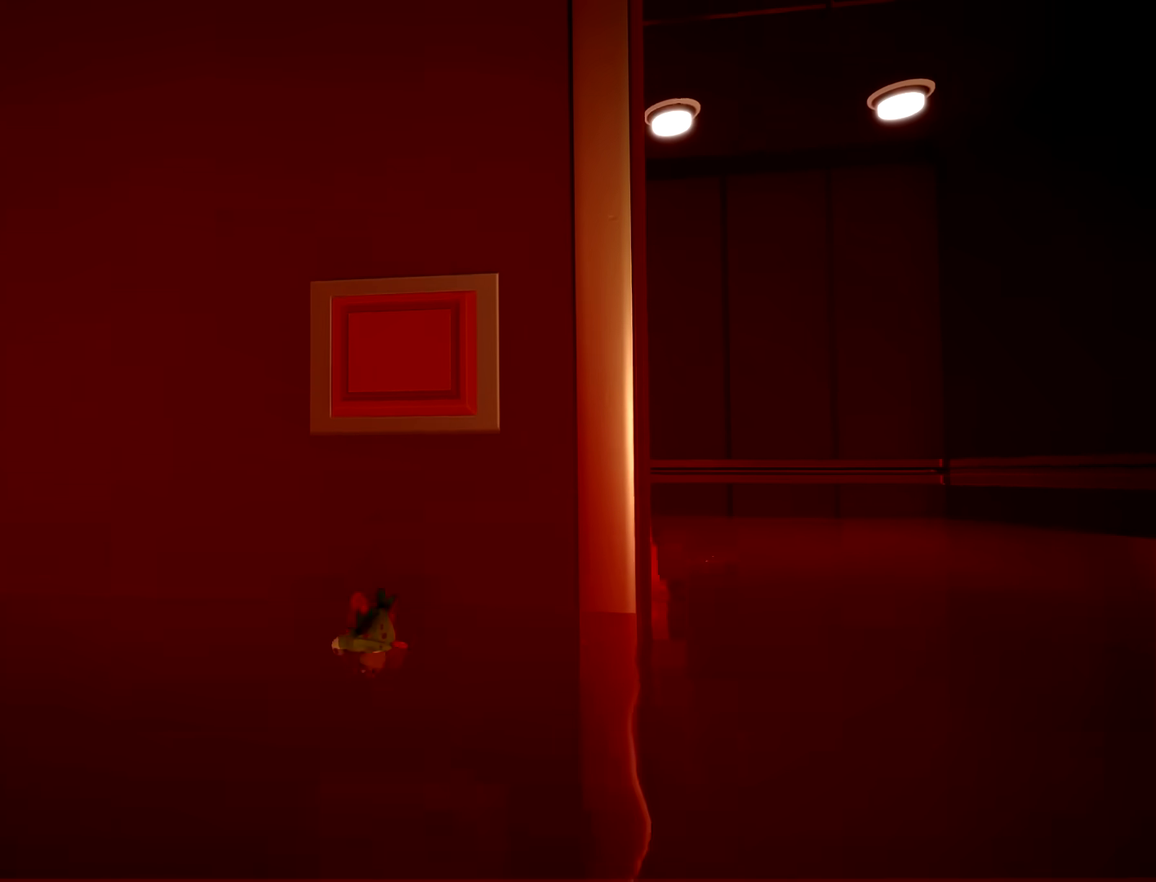
{"dt_ms": 500, "buttons": [], "left_stick": "right", "right_stick": "center", "button_events": []}
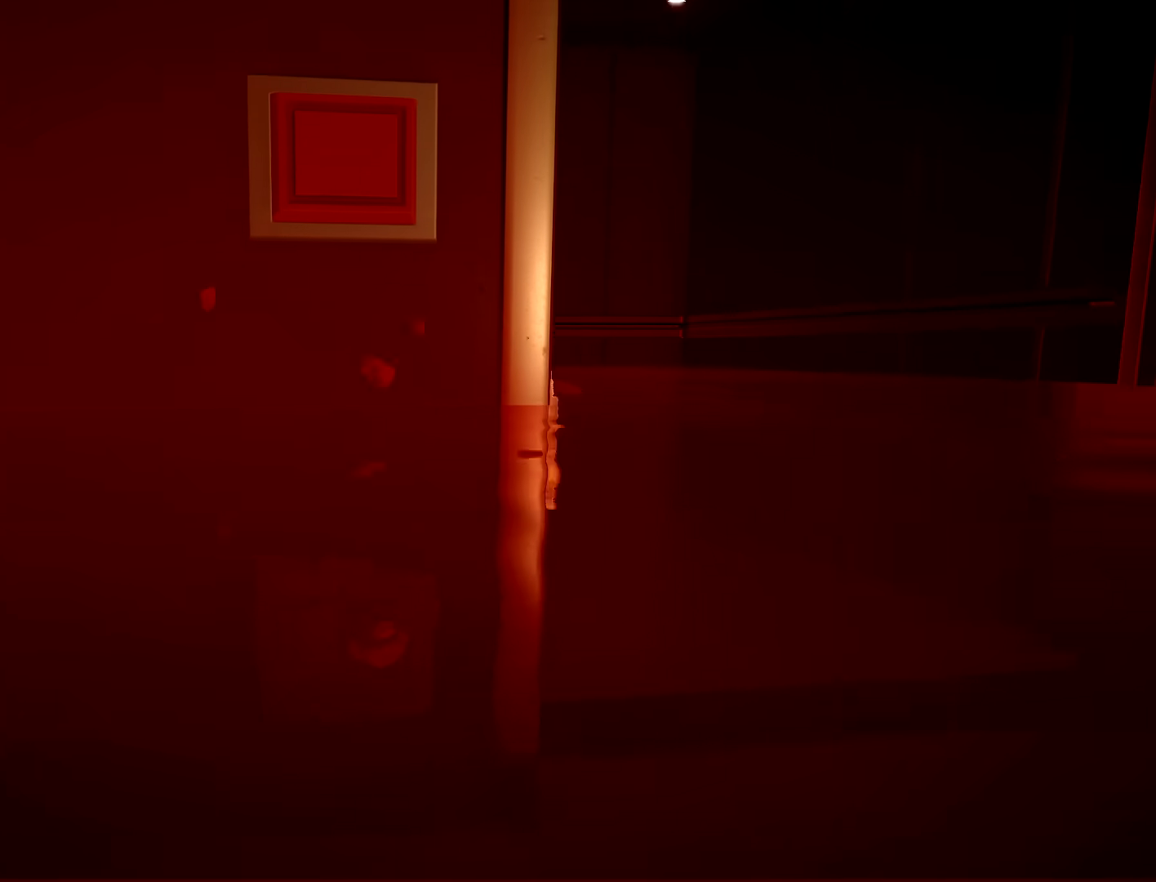
{"dt_ms": 500, "buttons": [], "left_stick": "up-right", "right_stick": "center", "button_events": []}
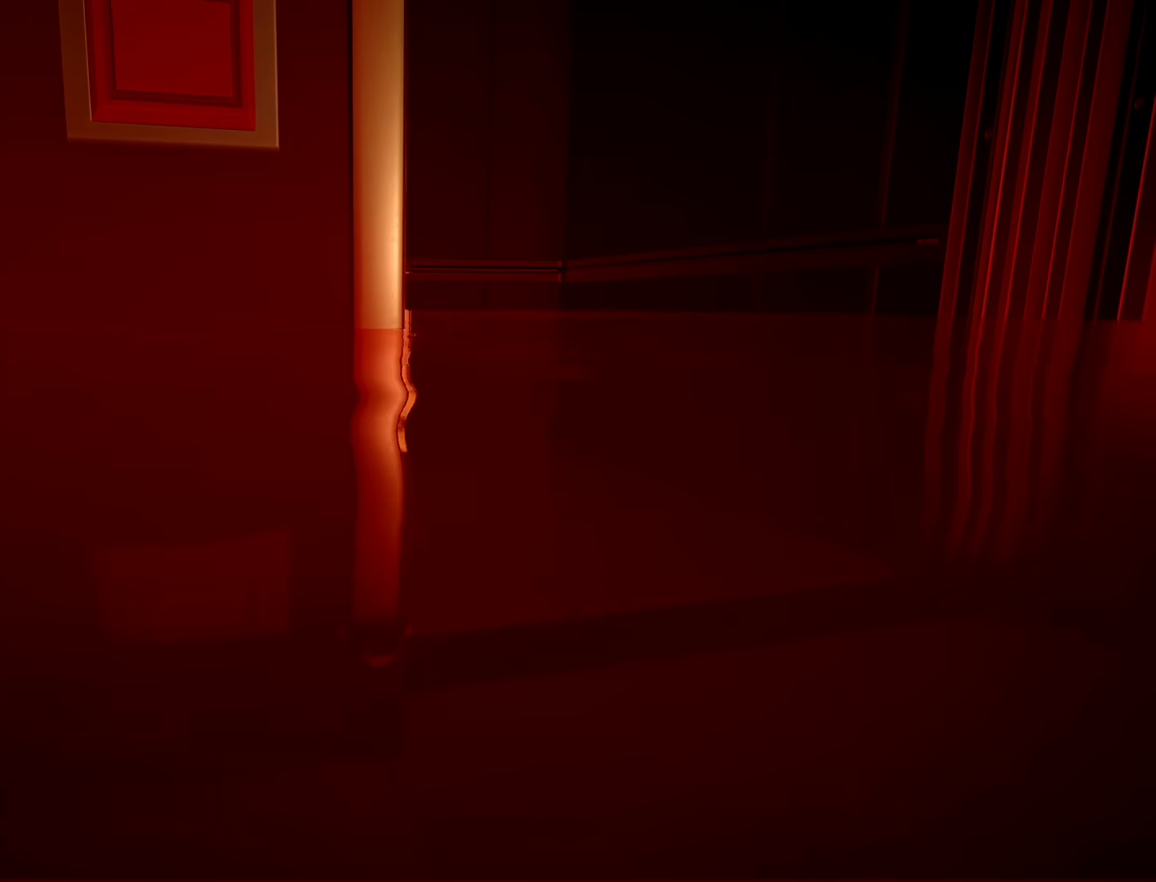
{"dt_ms": 500, "buttons": [], "left_stick": "up-right", "right_stick": "center", "button_events": []}
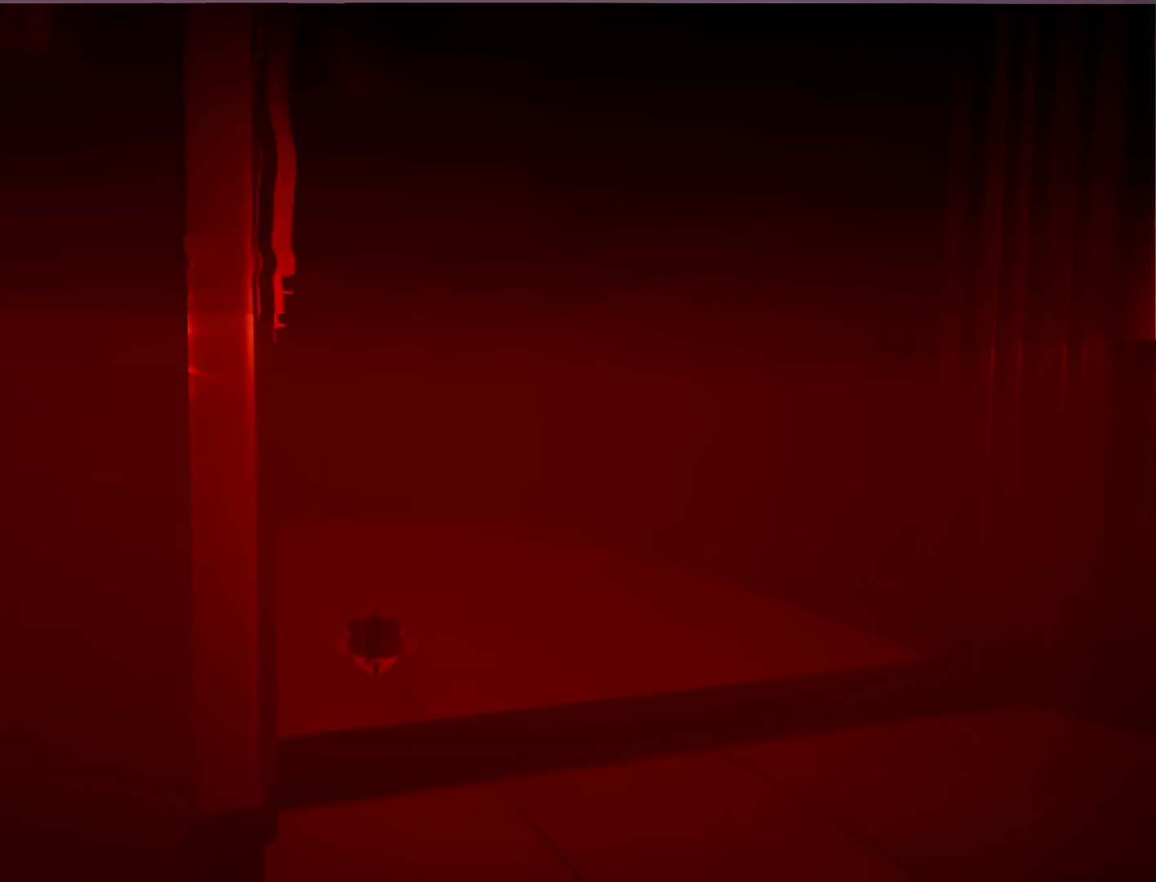
{"dt_ms": 500, "buttons": ["R2"], "left_stick": "up-right", "right_stick": "left", "button_events": [[283, "R2", "down"]]}
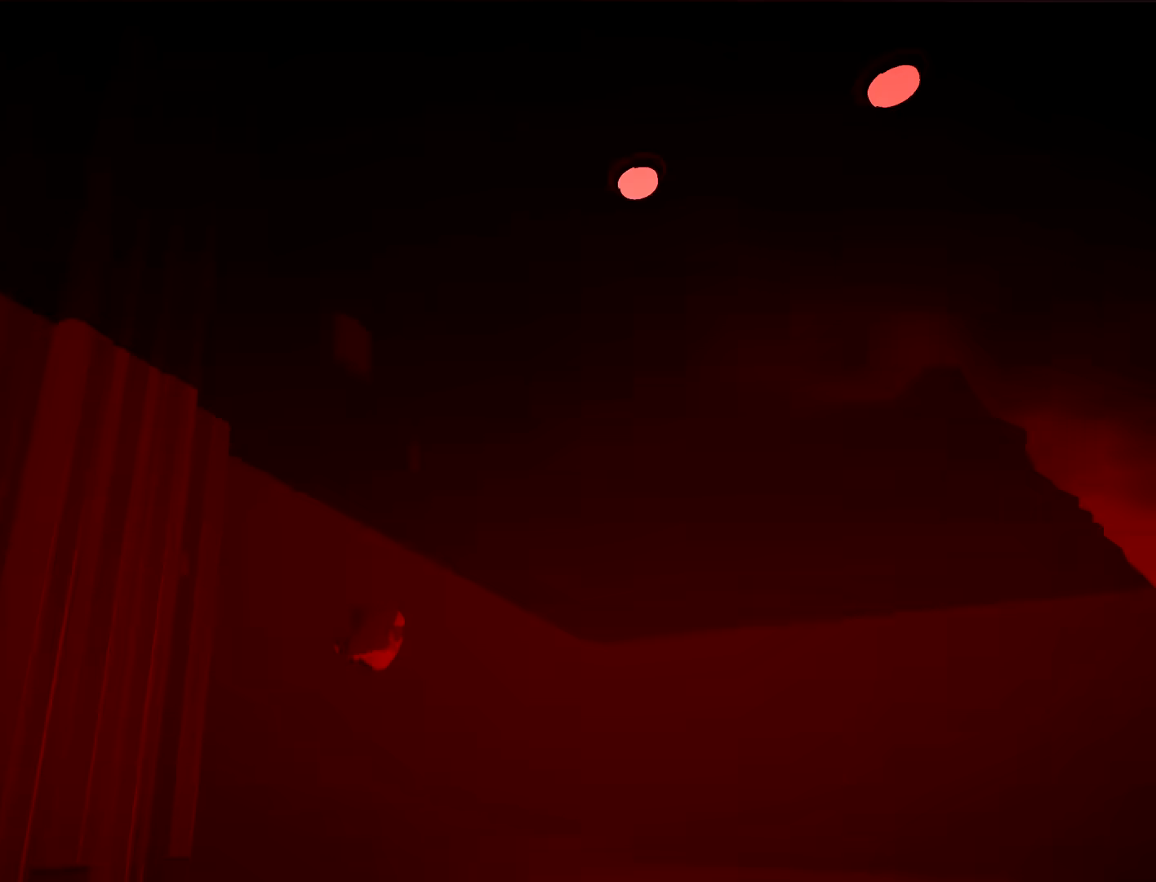
{"dt_ms": 500, "buttons": ["R2"], "left_stick": "down-right", "right_stick": "down-left", "button_events": []}
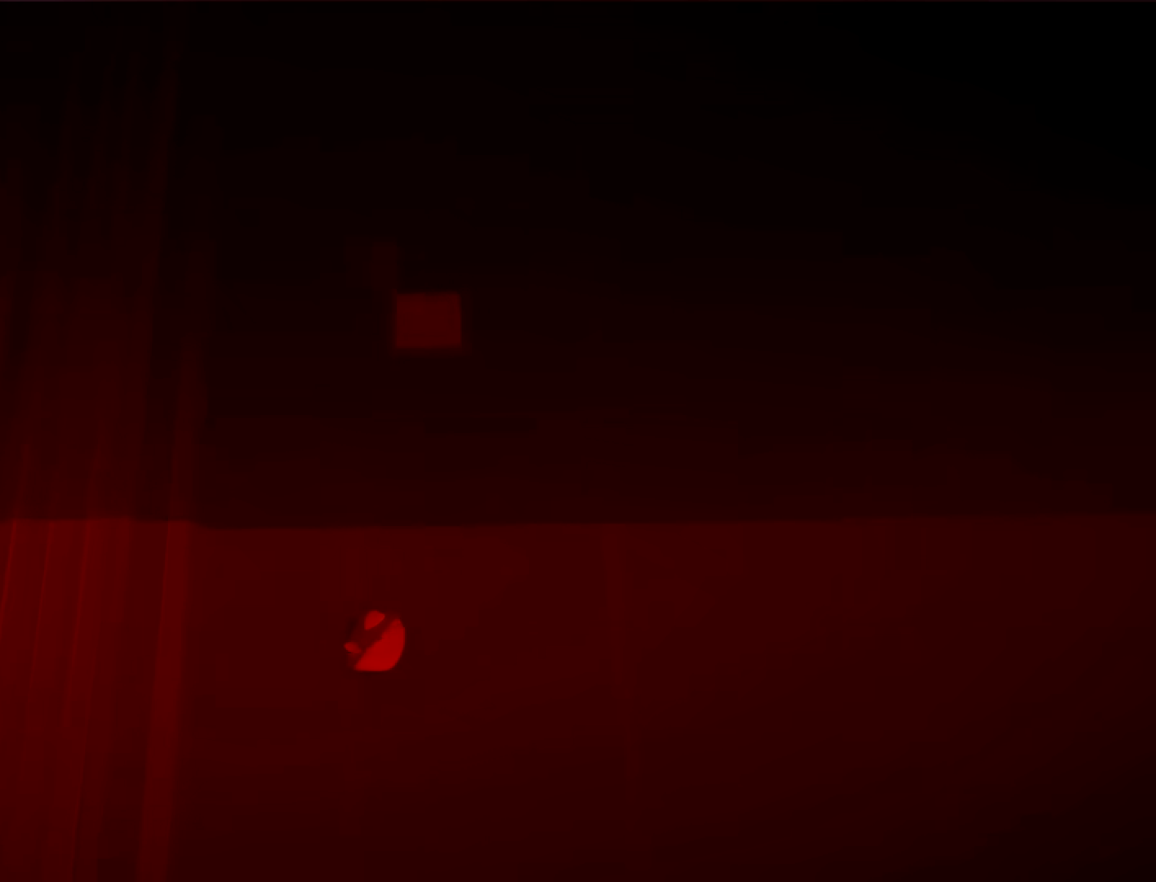
{"dt_ms": 500, "buttons": [], "left_stick": "left", "right_stick": "center", "button_events": [[183, "R2", "up"]]}
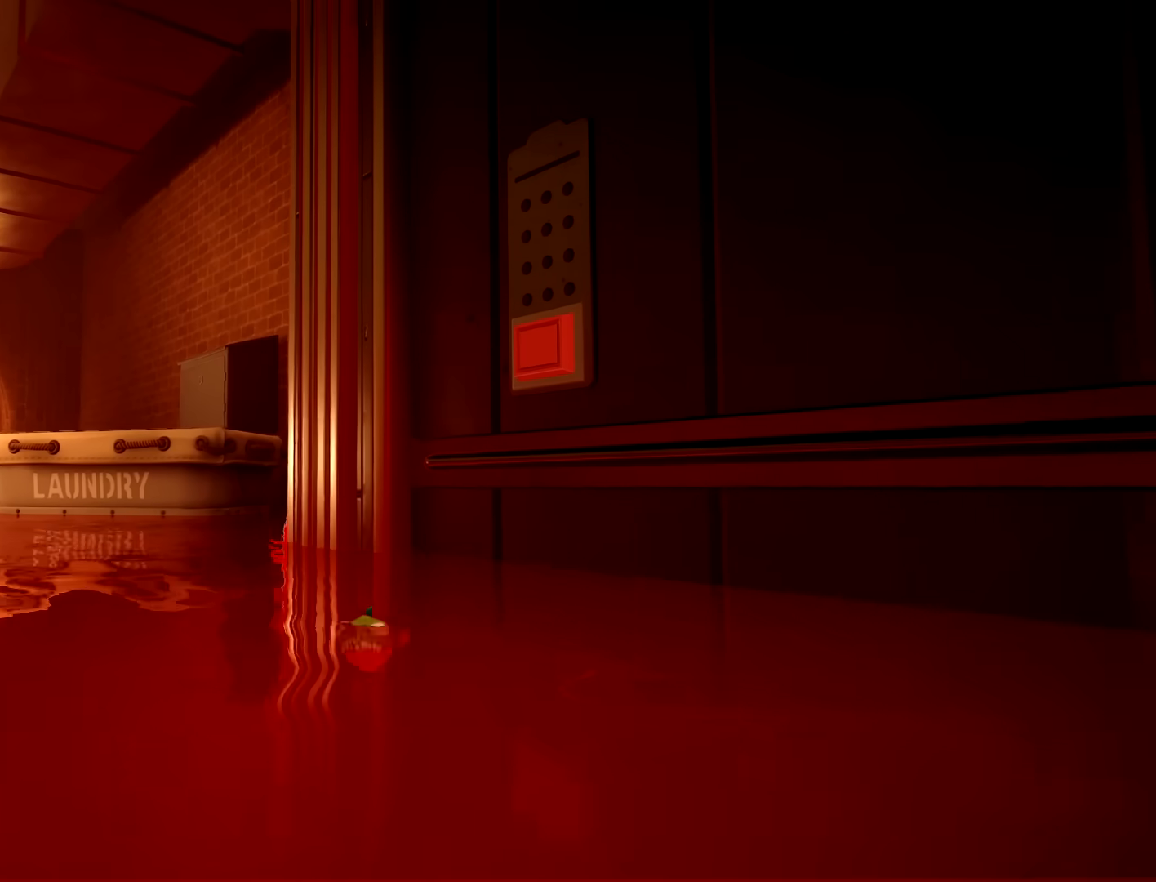
{"dt_ms": 500, "buttons": [], "left_stick": "up", "right_stick": "center", "button_events": []}
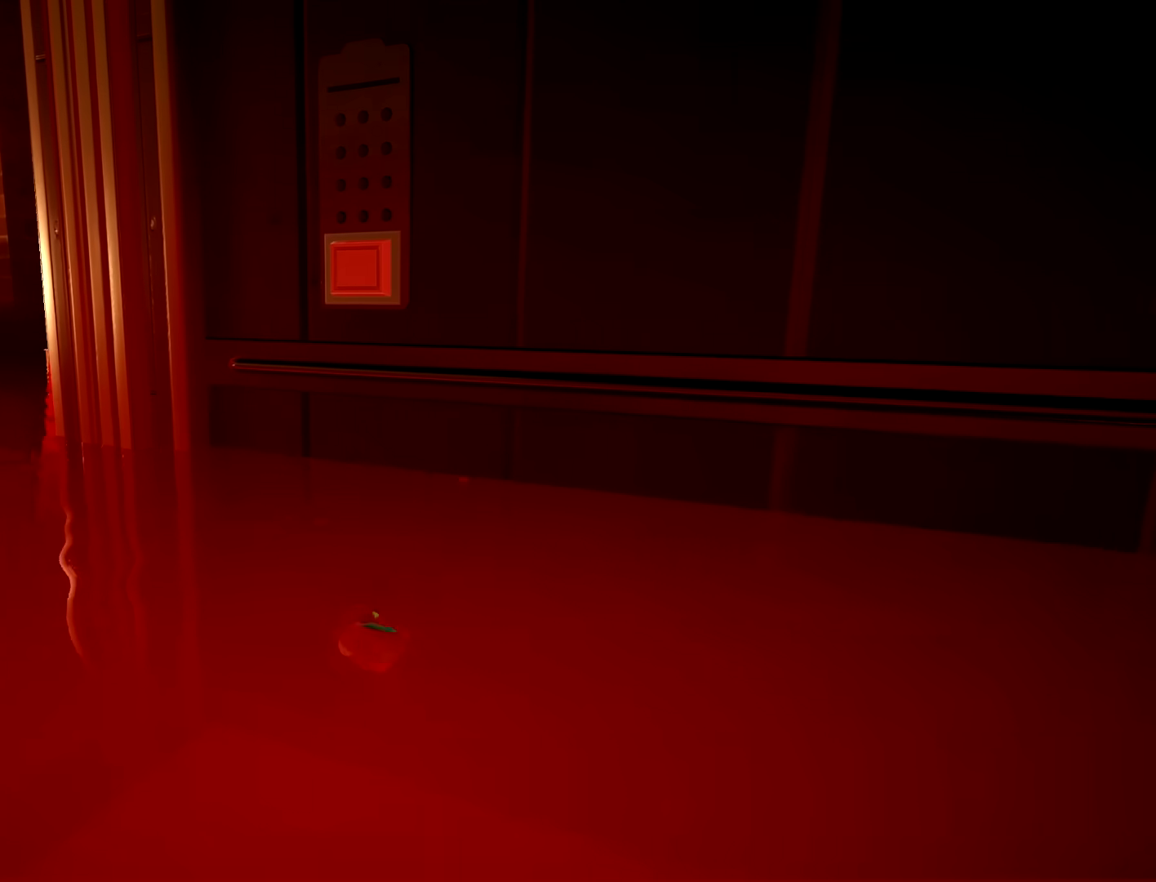
{"dt_ms": 500, "buttons": ["L2"], "left_stick": "center", "right_stick": "center", "button_events": [[417, "L2", "down"]]}
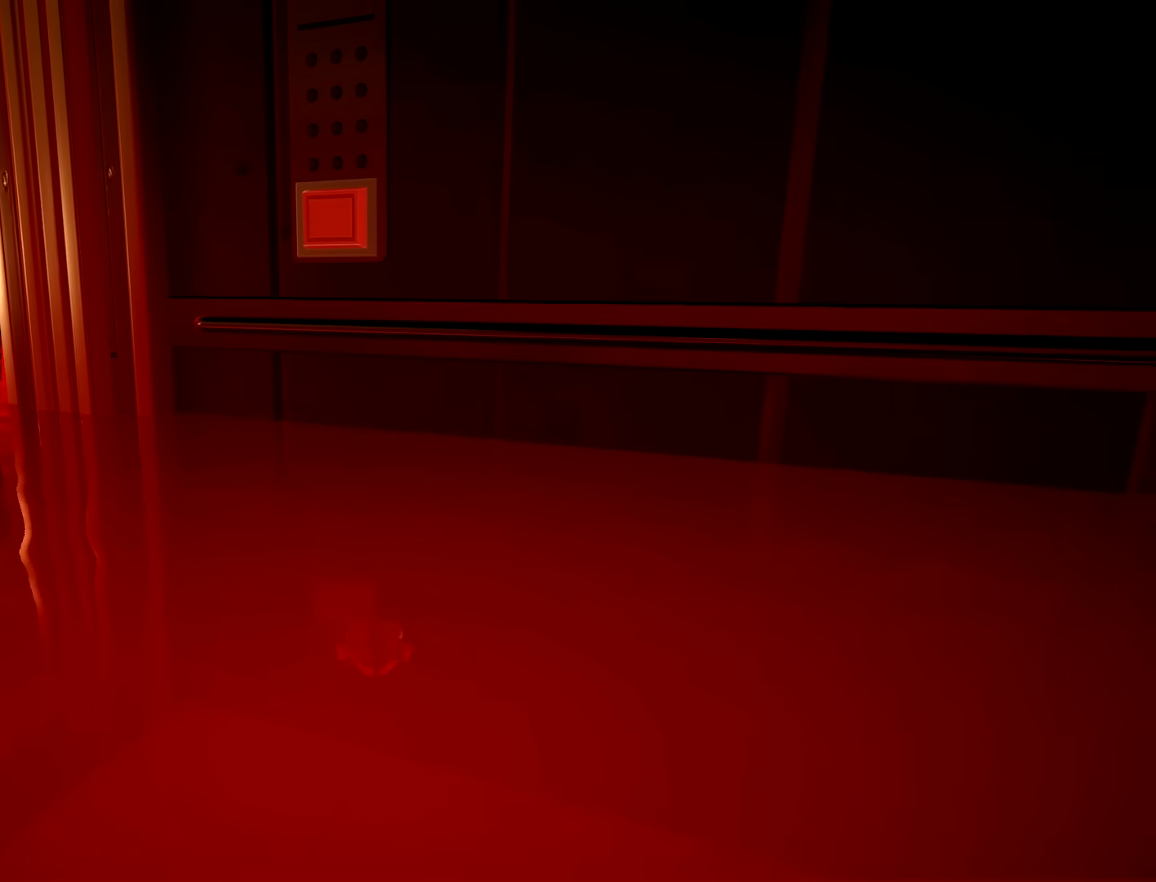
{"dt_ms": 500, "buttons": ["L2"], "left_stick": "center", "right_stick": "center", "button_events": []}
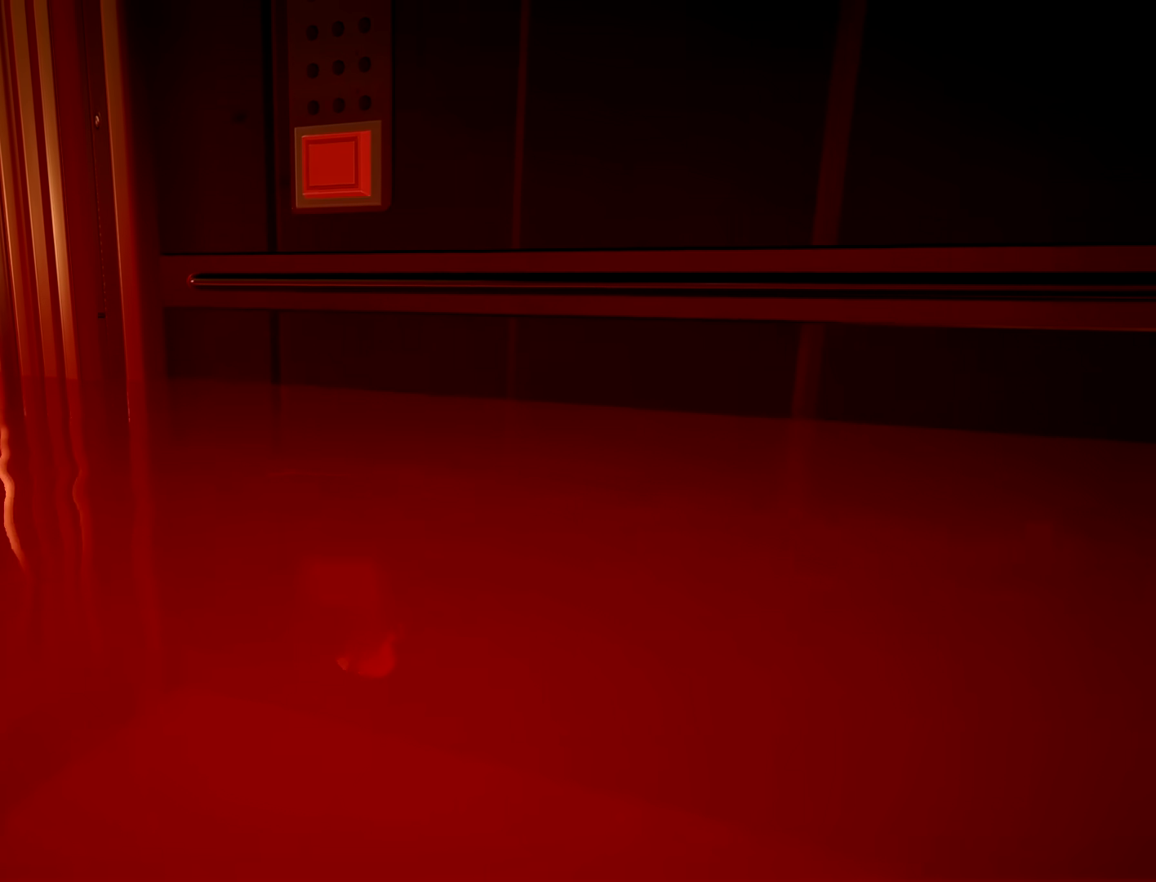
{"dt_ms": 500, "buttons": [], "left_stick": "center", "right_stick": "center", "button_events": [[467, "L2", "up"]]}
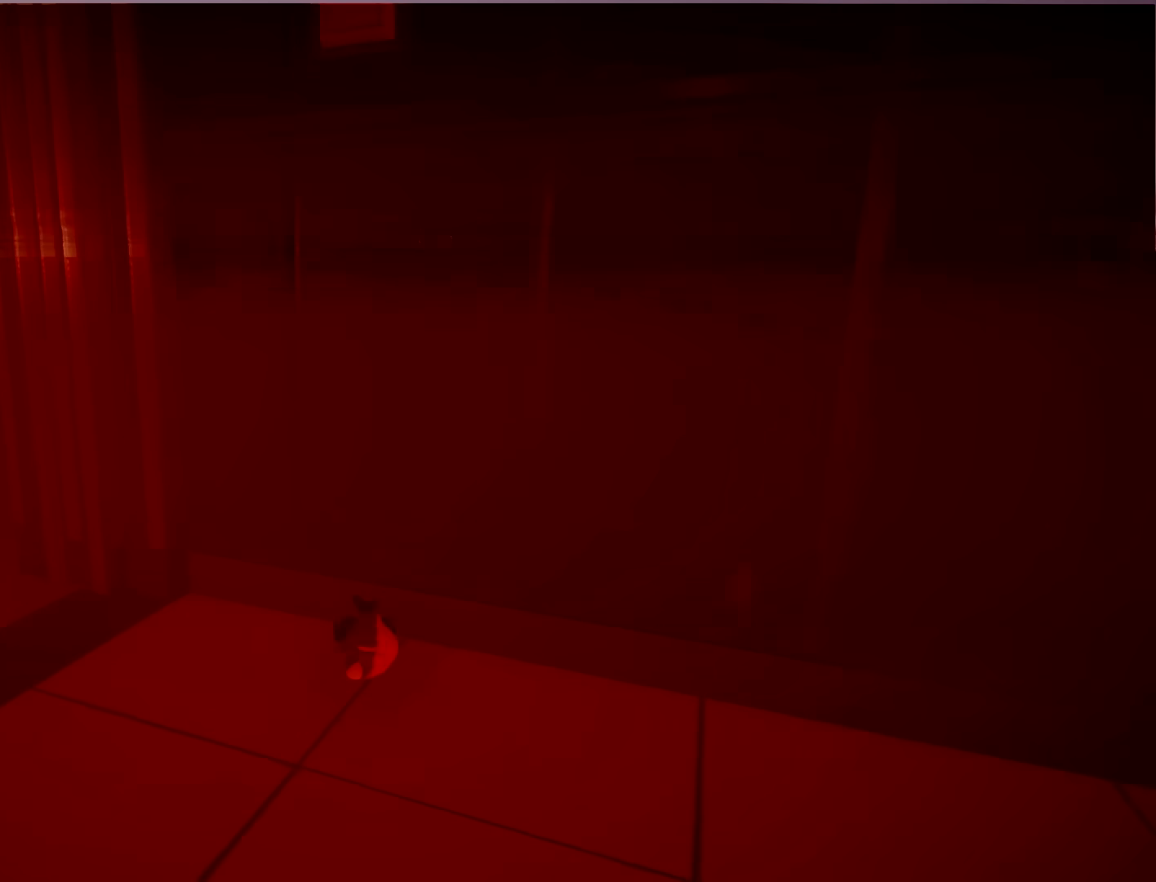
{"dt_ms": 500, "buttons": ["R2"], "left_stick": "center", "right_stick": "center", "button_events": [[33, "R2", "down"]]}
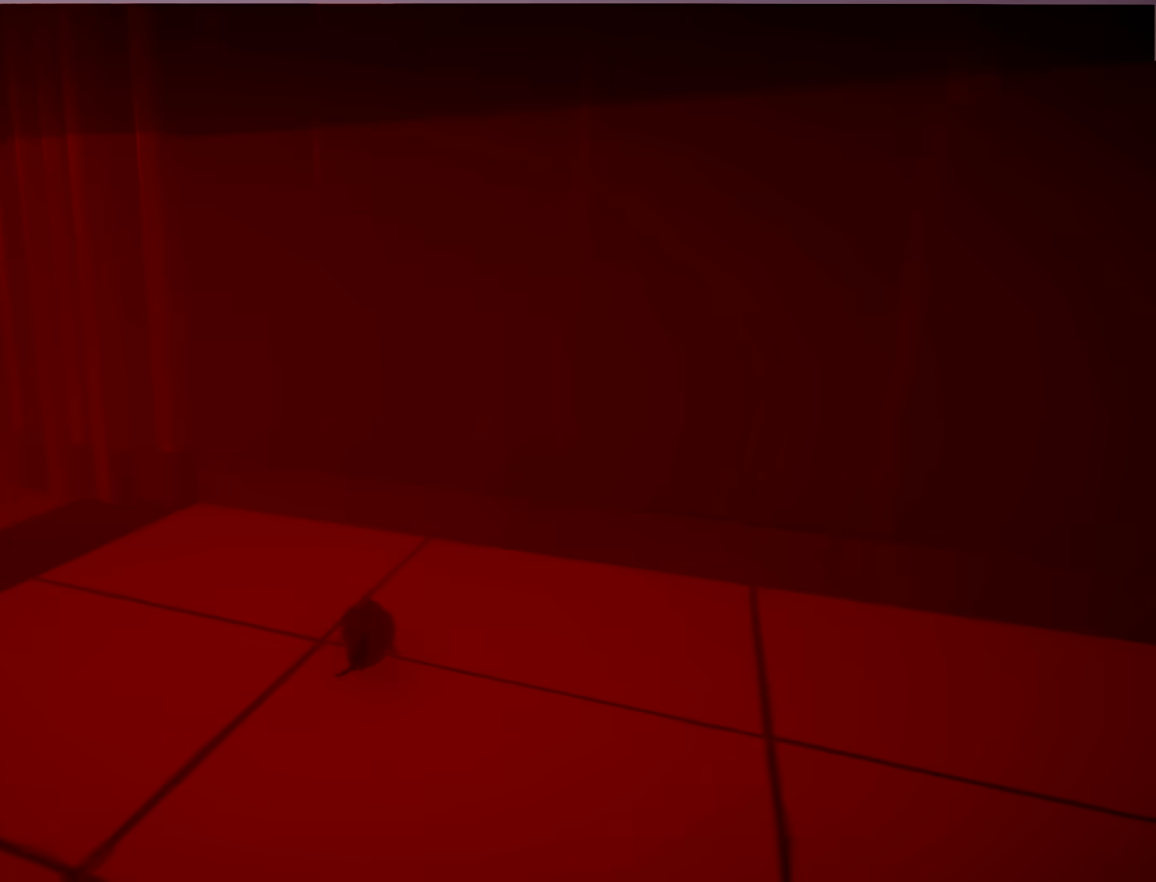
{"dt_ms": 500, "buttons": ["R2"], "left_stick": "center", "right_stick": "center", "button_events": []}
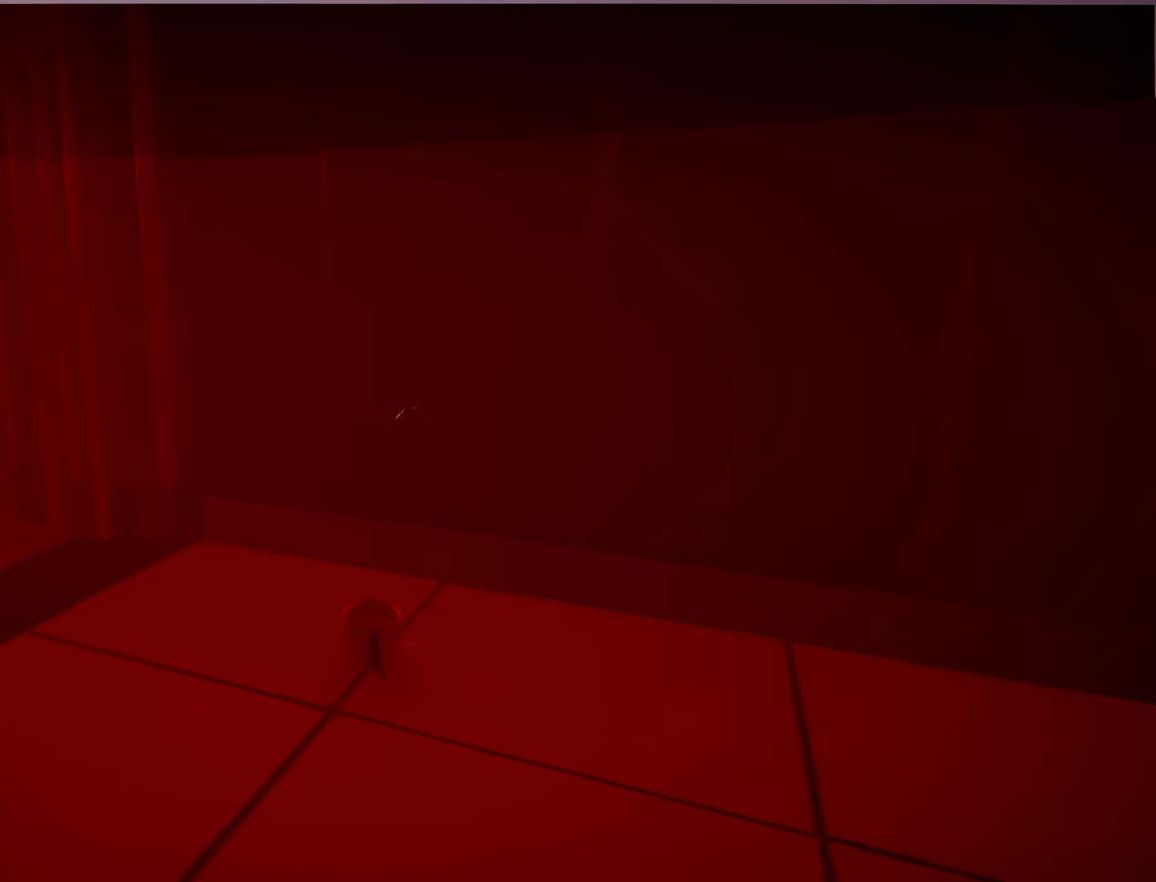
{"dt_ms": 500, "buttons": ["R2"], "left_stick": "center", "right_stick": "center", "button_events": []}
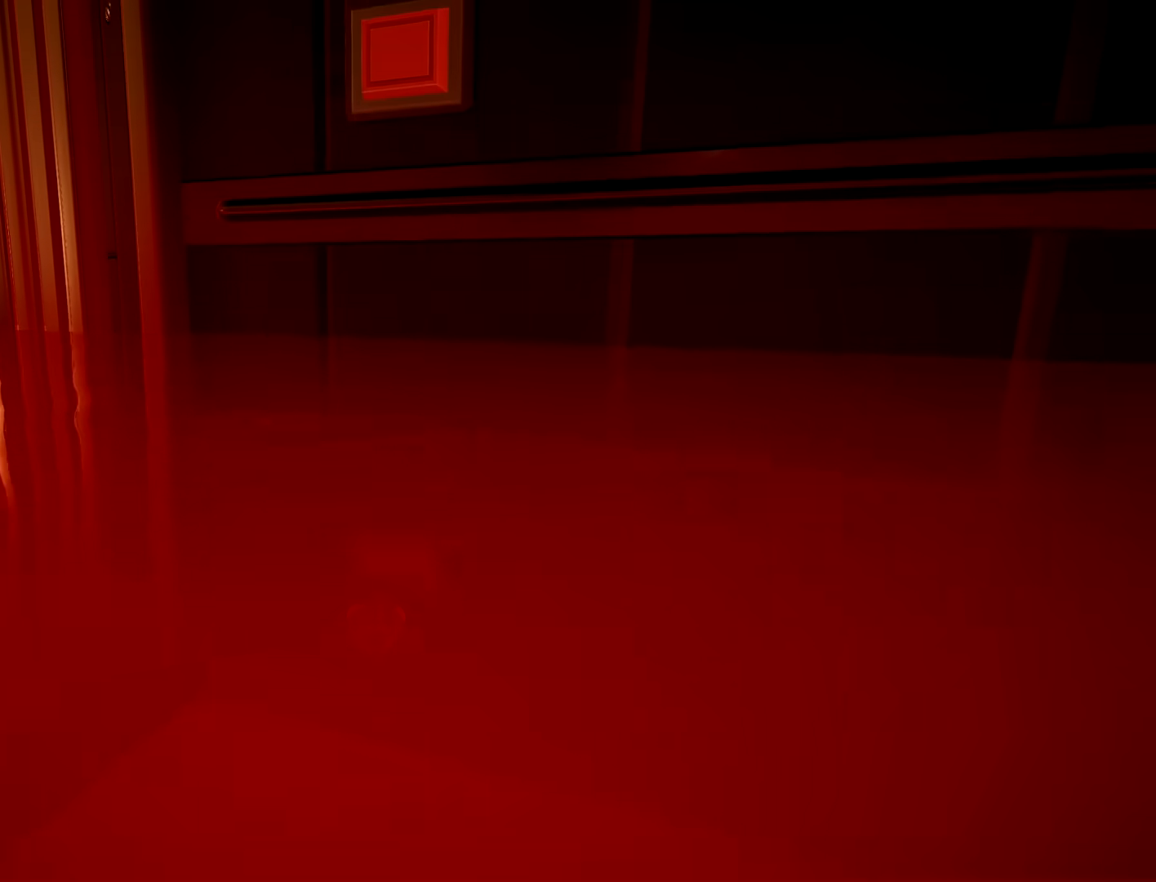
{"dt_ms": 500, "buttons": ["R2"], "left_stick": "up-right", "right_stick": "center", "button_events": []}
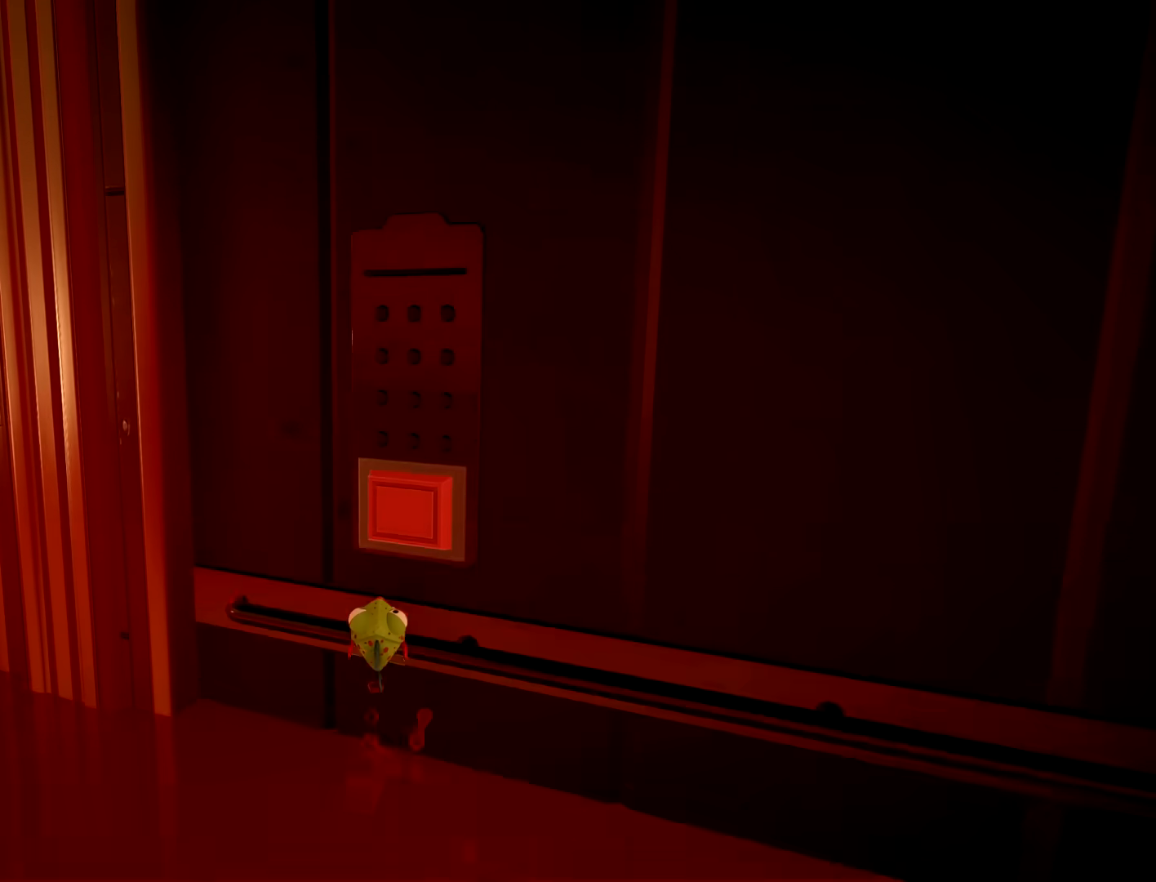
{"dt_ms": 500, "buttons": ["R2"], "left_stick": "up-right", "right_stick": "center", "button_events": []}
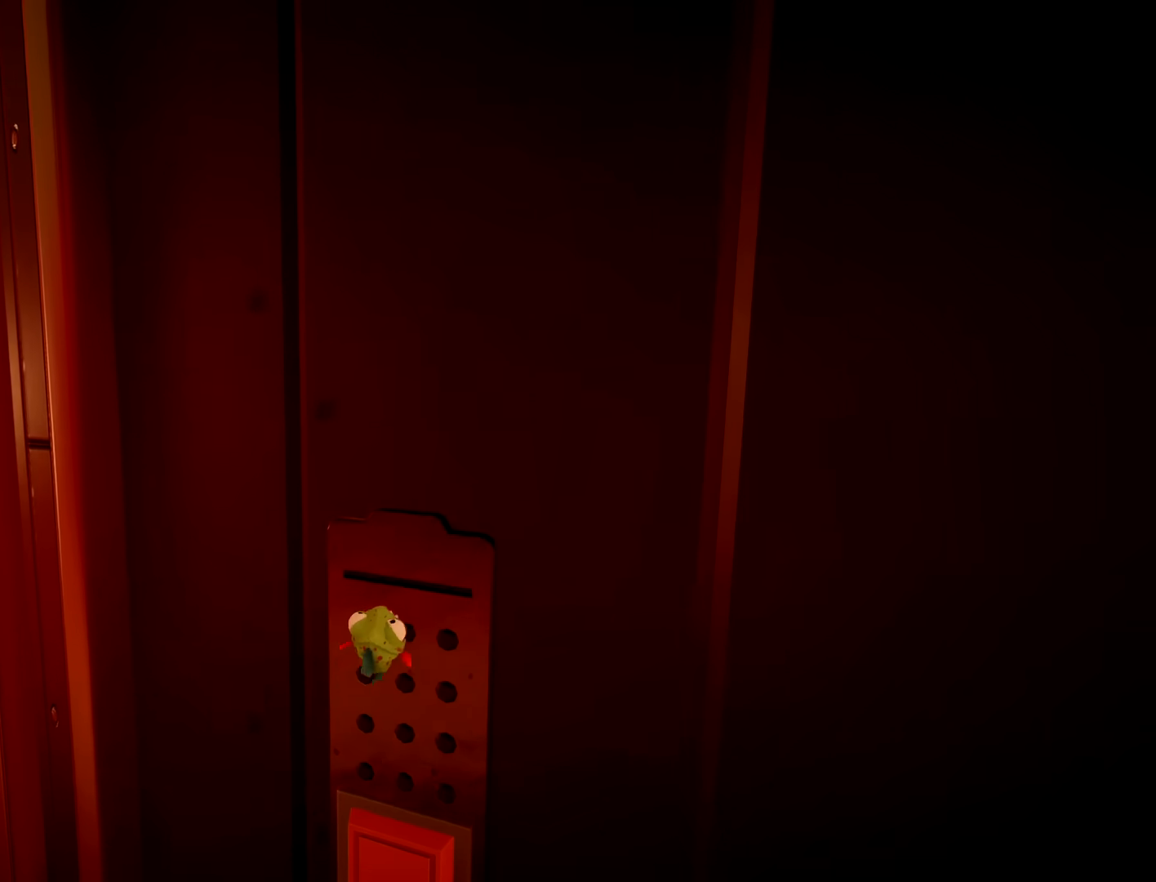
{"dt_ms": 500, "buttons": ["R2"], "left_stick": "up-right", "right_stick": "center", "button_events": []}